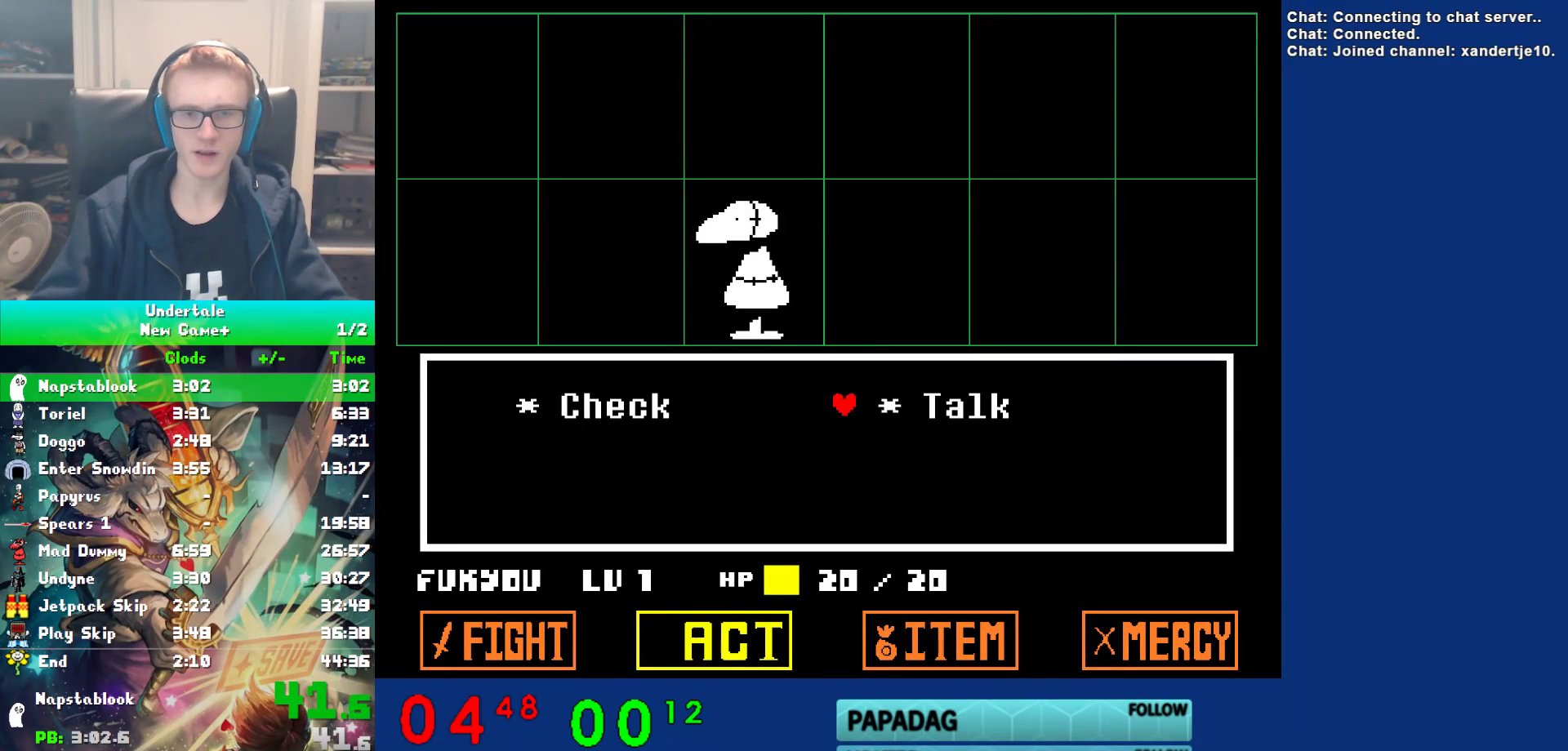
Gameplay with keyboard; each line is a JSON object with the keys held at the frame after it. "events" lists presses ("down") and releases ("up") of "c", "ctrl", "down", "left", "return", "right", "shift", "up", "x" and "z" between this image and that frame as [ms after this image, input, new state], when the widget could be followed in between. No other keys are recorded. Mouse input is not recorded.
{"keys": ["shift"], "events": [[33, "z", "down"], [100, "z", "up"], [133, "shift", "down"], [167, "return", "down"], [200, "shift", "up"], [200, "x", "down"], [233, "return", "up"], [300, "shift", "down"], [300, "x", "up"], [333, "return", "down"], [367, "shift", "up"], [400, "return", "up"], [400, "x", "down"], [467, "x", "up"], [500, "shift", "down"]]}
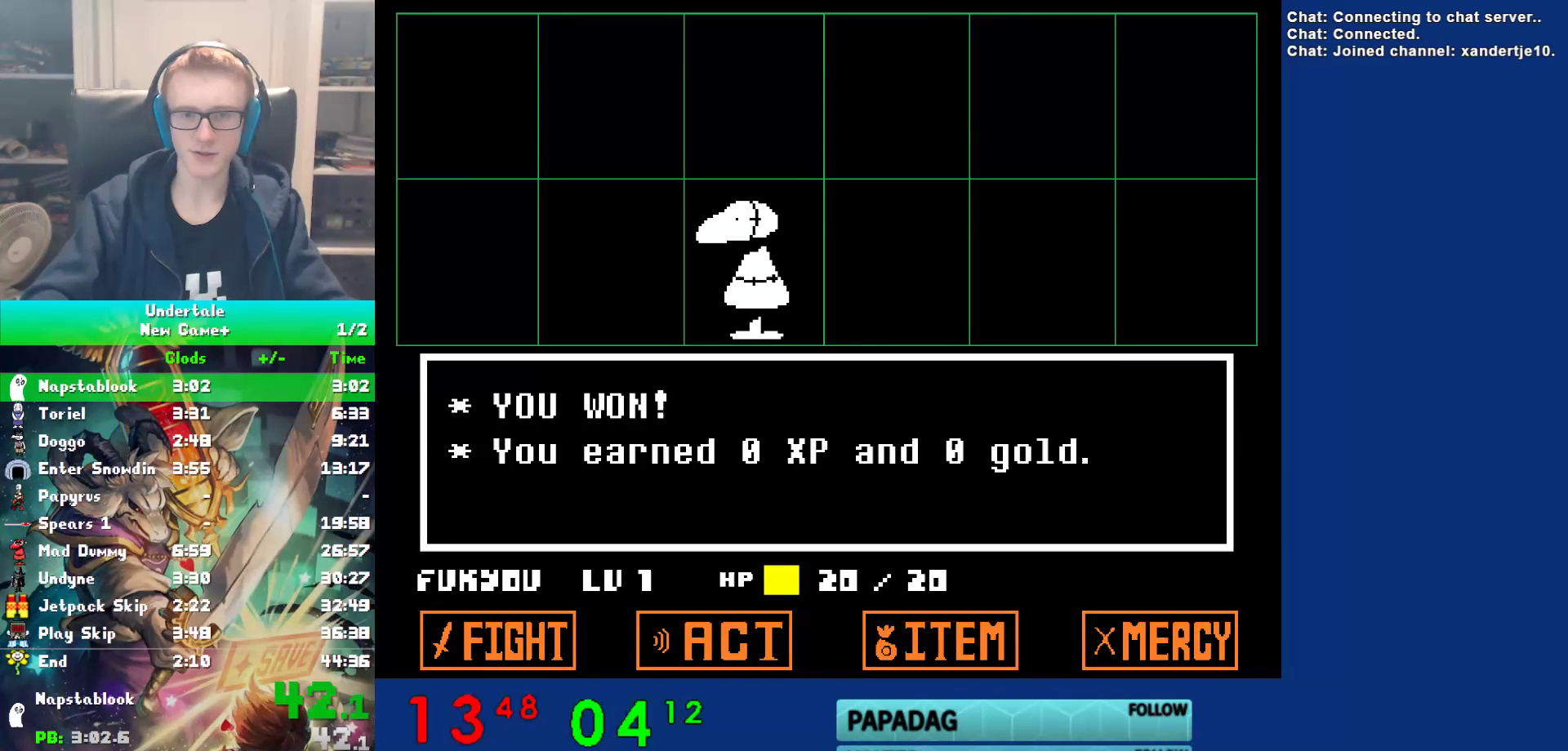
{"keys": ["left", "up"], "events": [[33, "return", "down"], [83, "shift", "up"], [83, "x", "down"], [117, "return", "up"], [117, "z", "down"], [150, "x", "up"], [183, "return", "down"], [183, "shift", "down"], [183, "z", "up"], [250, "shift", "up"], [250, "x", "down"], [283, "return", "up"], [283, "z", "down"], [317, "x", "up"], [350, "z", "up"], [417, "left", "down"], [417, "up", "down"], [417, "x", "down"], [483, "x", "up"]]}
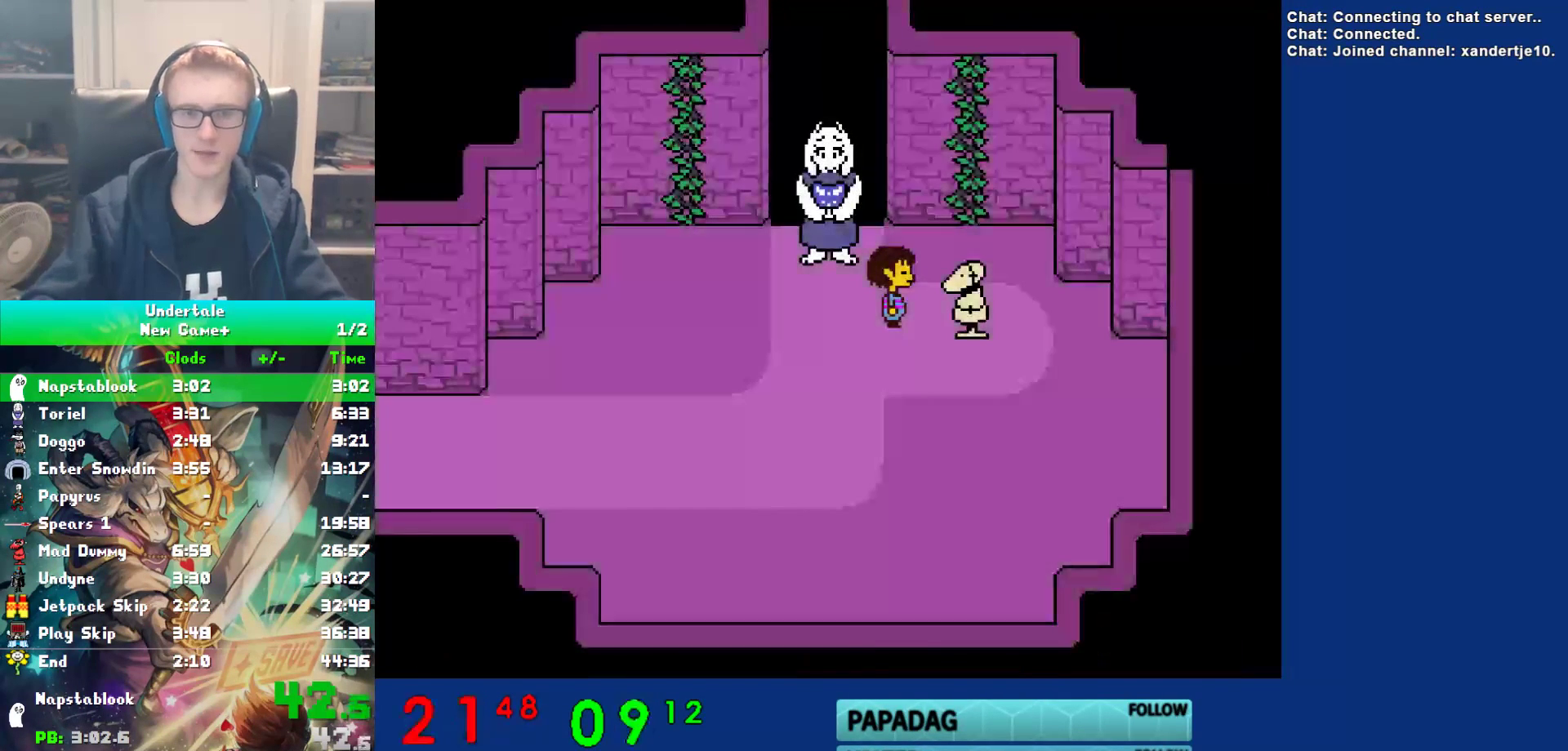
{"keys": ["left", "up", "x"], "events": [[50, "x", "down"], [83, "z", "down"], [117, "x", "up"], [150, "x", "down"], [150, "z", "up"], [217, "x", "up"], [217, "z", "down"], [283, "x", "down"], [283, "z", "up"], [367, "z", "down"], [400, "x", "up"], [433, "z", "up"], [467, "x", "down"]]}
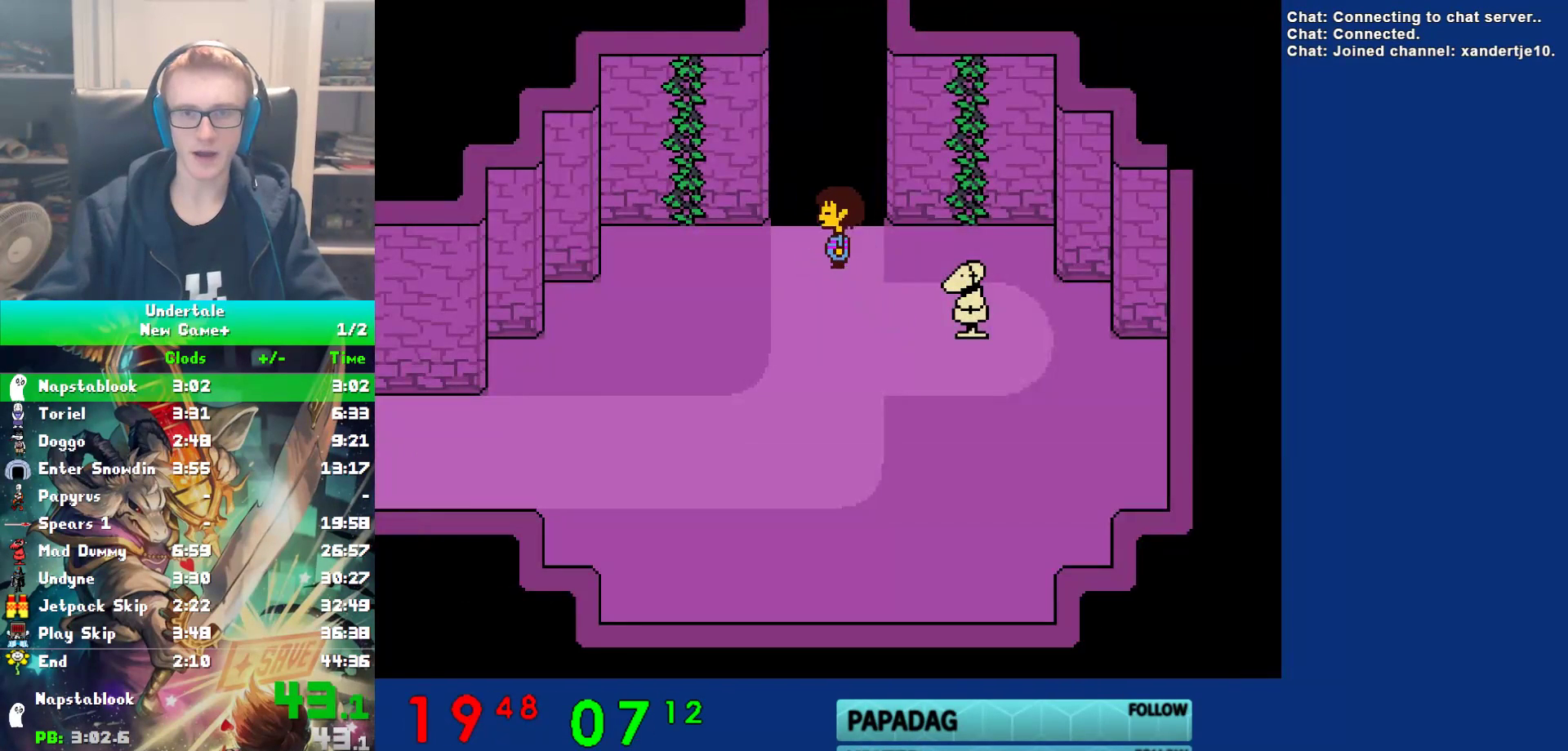
{"keys": ["right", "up"], "events": [[33, "left", "up"], [33, "x", "up"], [33, "z", "down"], [100, "x", "down"], [100, "z", "up"], [167, "z", "down"], [200, "x", "up"], [233, "z", "up"], [267, "x", "down"], [300, "z", "down"], [333, "x", "up"], [367, "right", "down"], [367, "z", "up"], [433, "x", "down"], [500, "x", "up"]]}
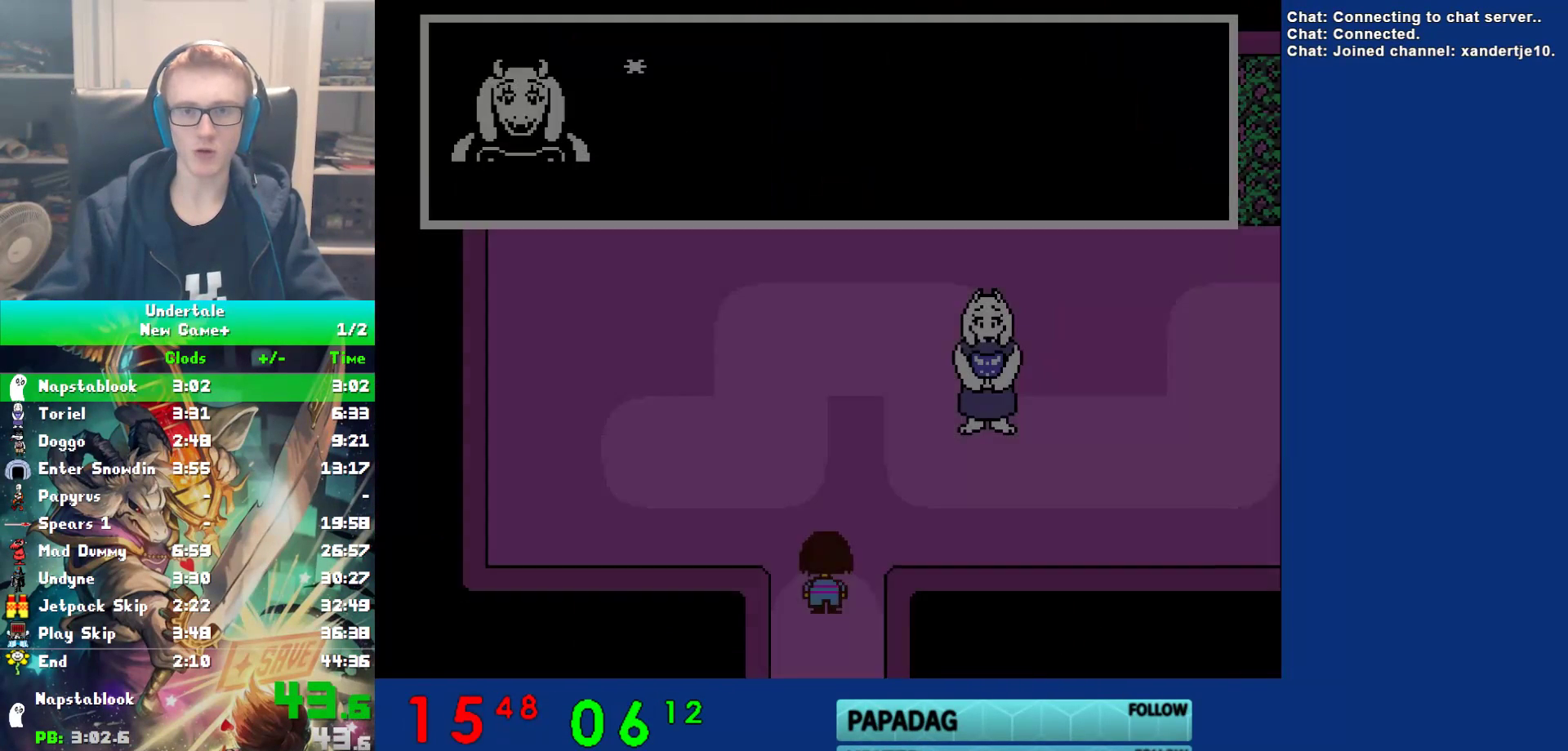
{"keys": ["right", "up"], "events": [[83, "x", "down"], [117, "z", "down"], [150, "x", "up"], [217, "x", "down"], [217, "z", "up"], [283, "z", "down"], [317, "x", "up"], [383, "z", "up"]]}
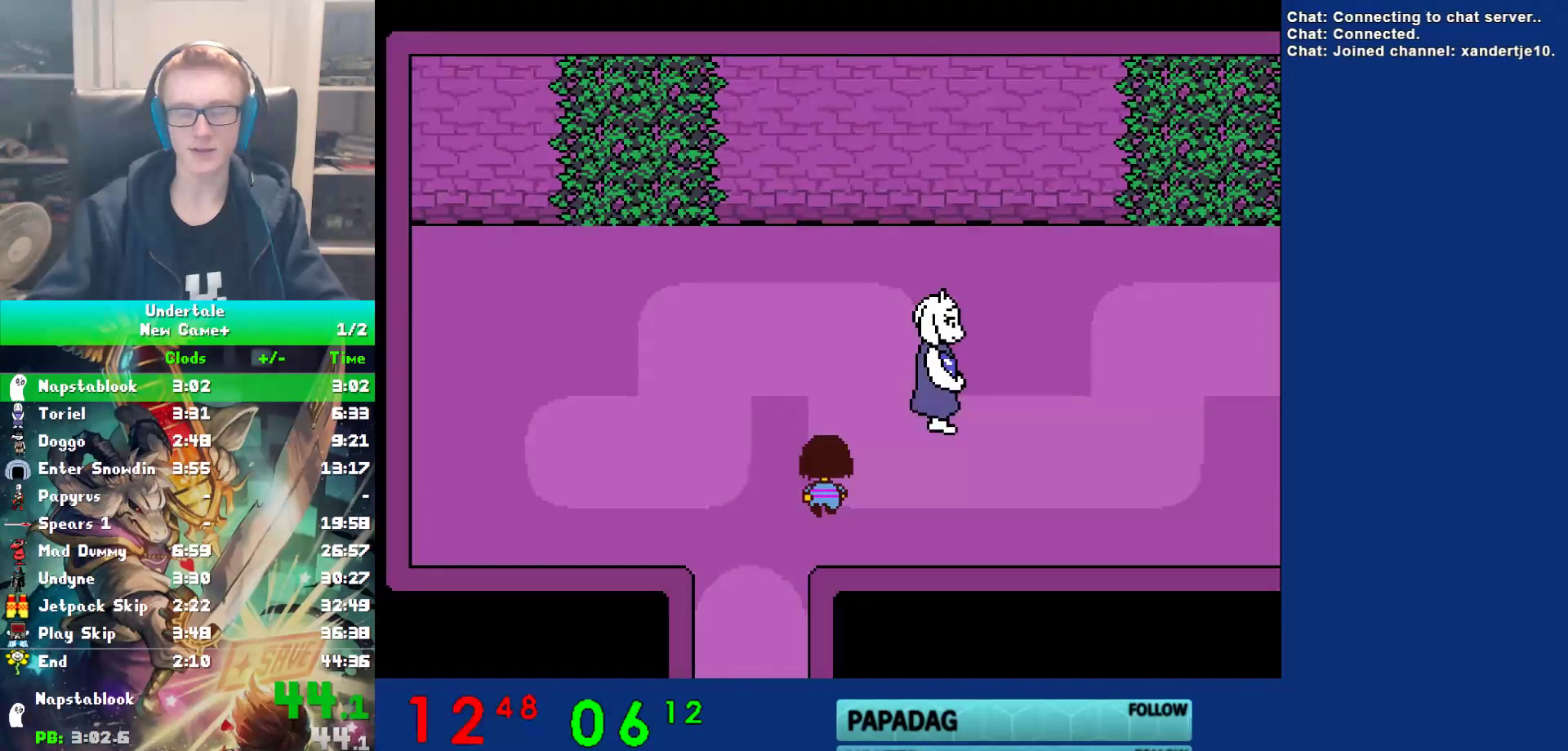
{"keys": ["right"], "events": [[417, "up", "up"]]}
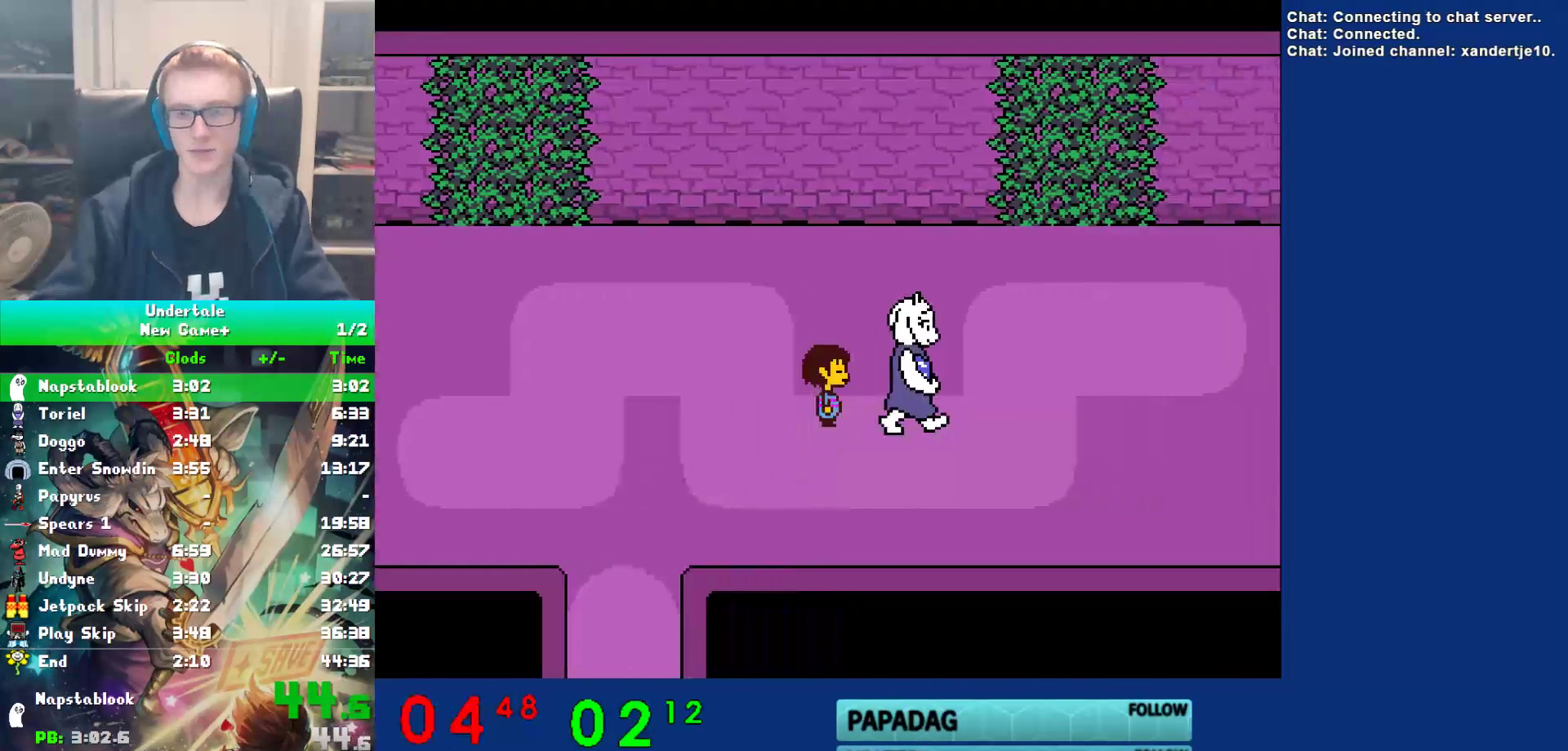
{"keys": ["right"], "events": [[350, "down", "down"], [417, "down", "up"]]}
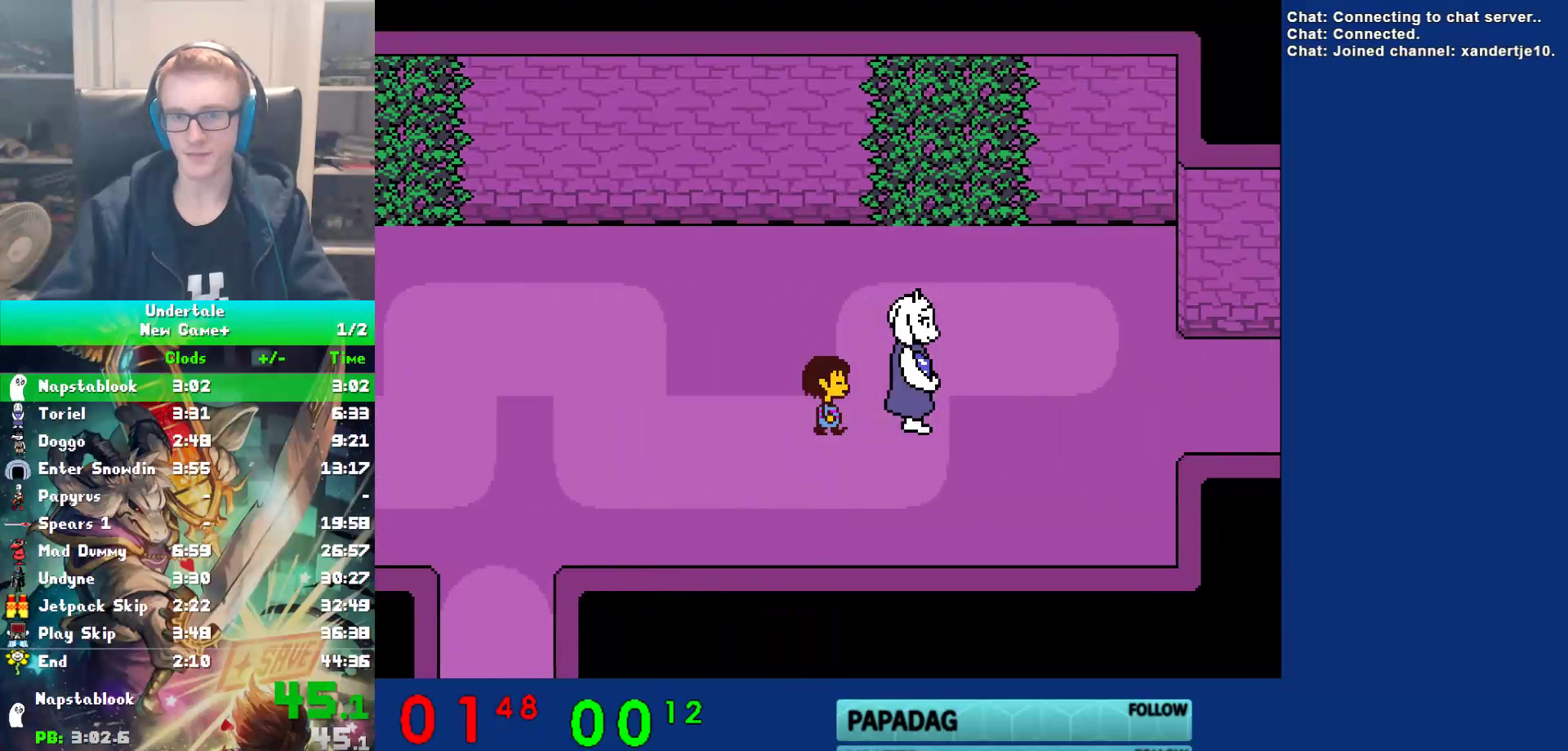
{"keys": ["right"], "events": []}
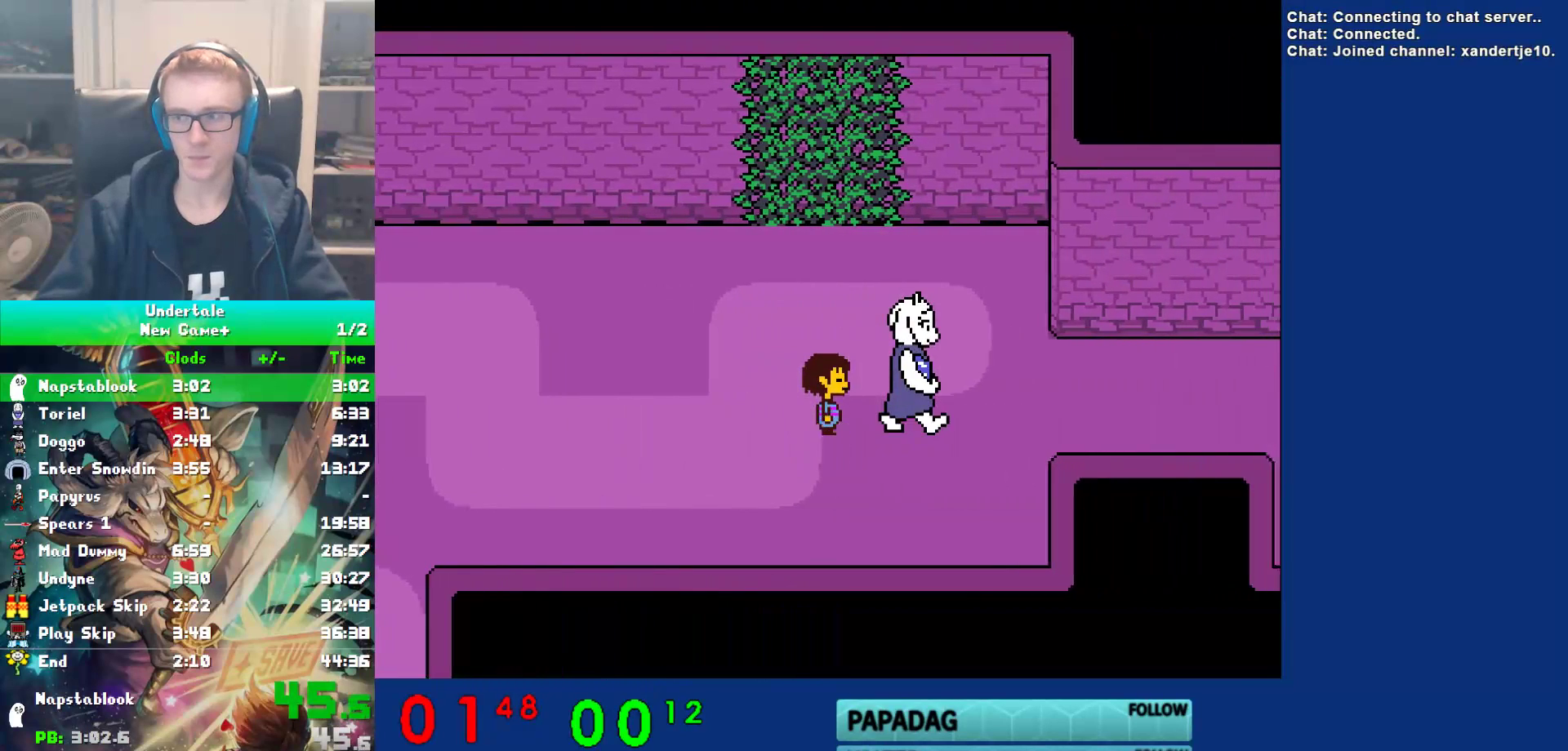
{"keys": ["right"], "events": []}
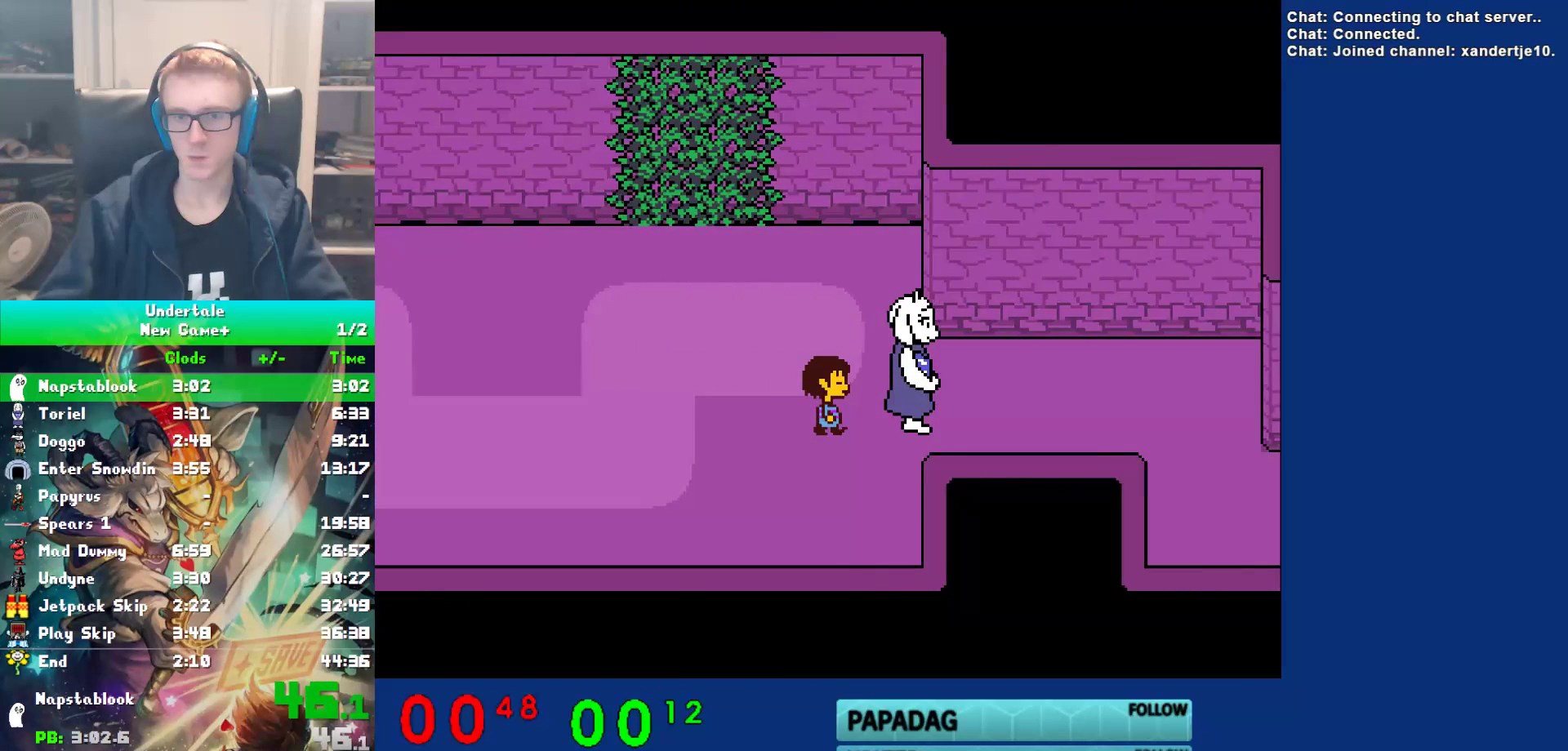
{"keys": ["right"], "events": []}
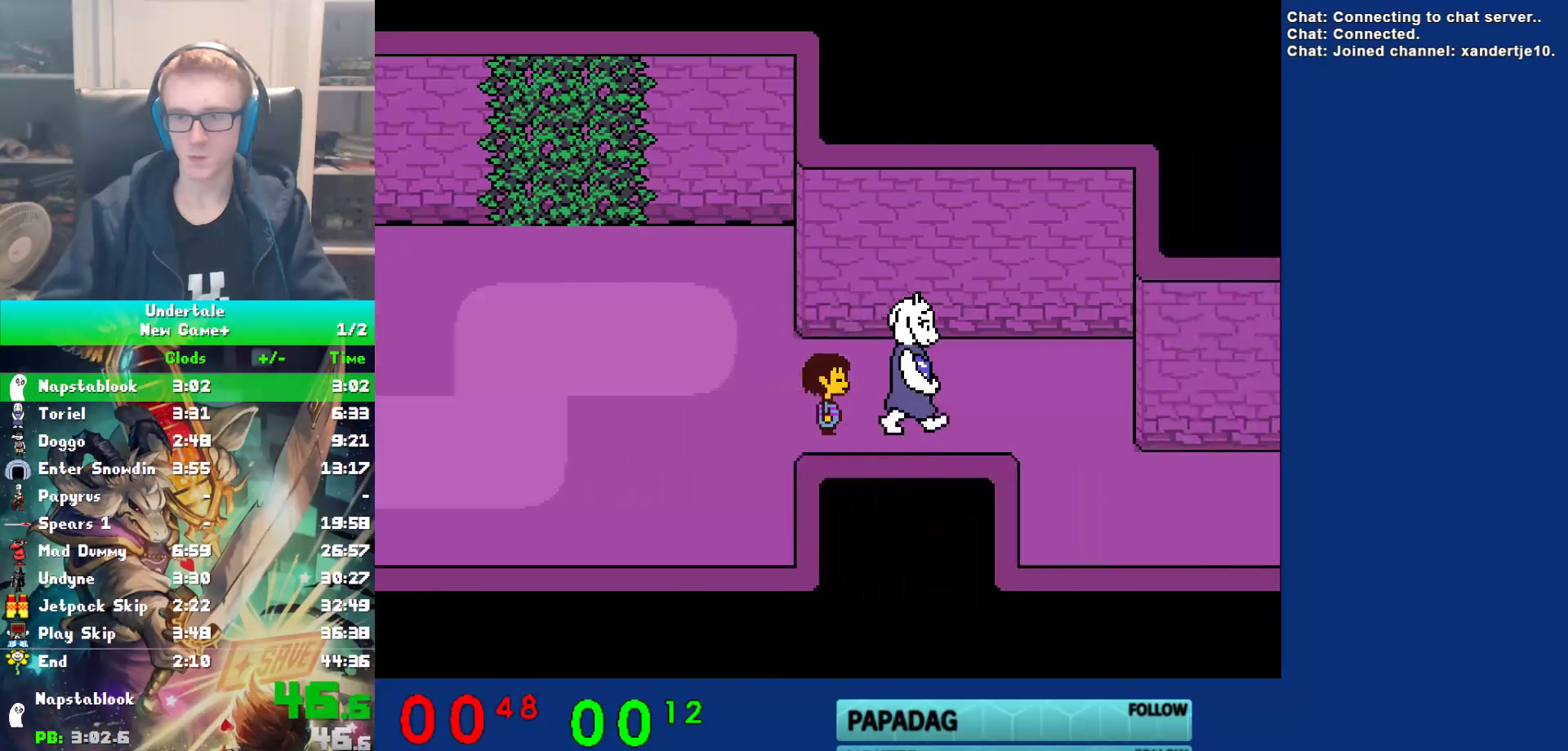
{"keys": ["down", "right"], "events": [[367, "down", "down"]]}
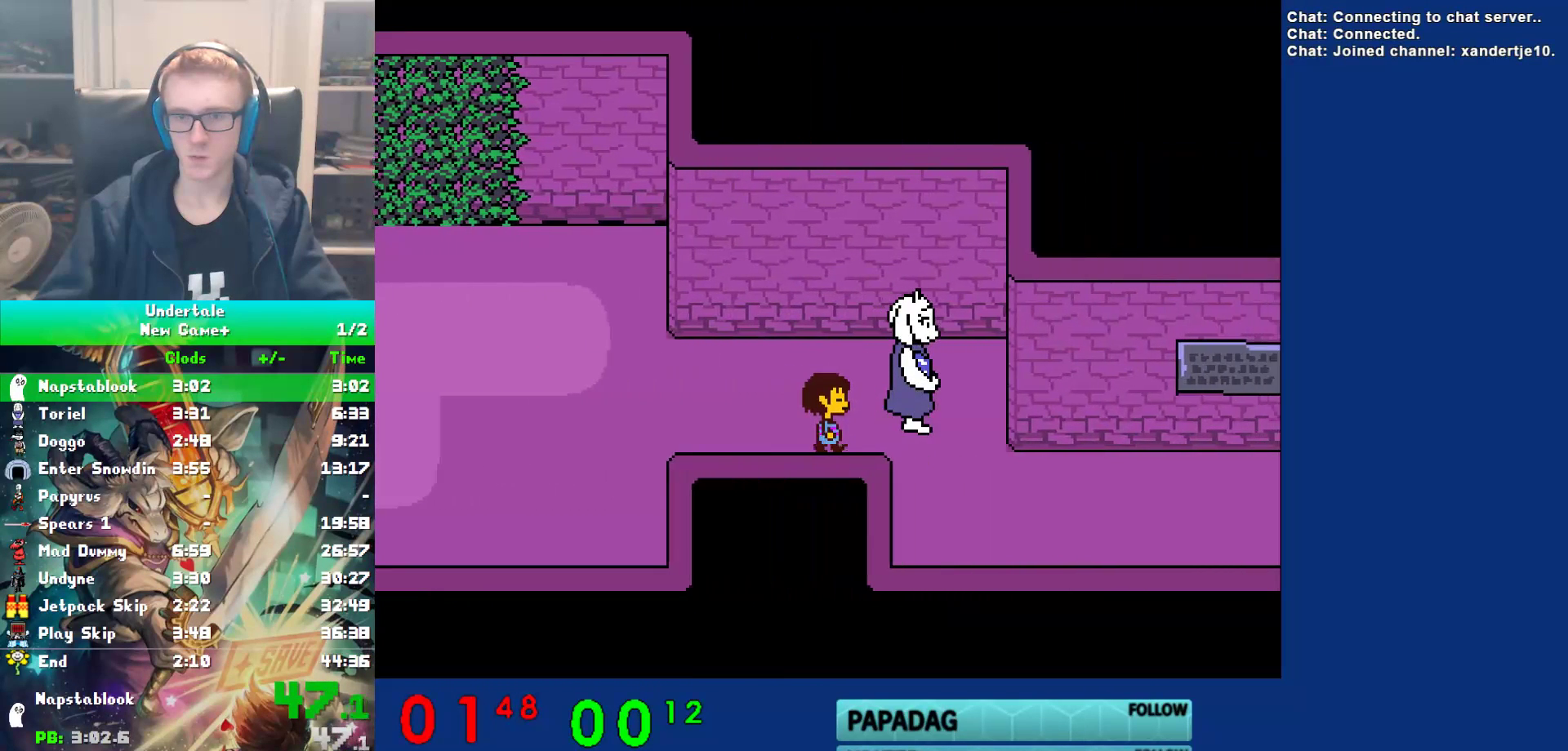
{"keys": ["down", "right"], "events": []}
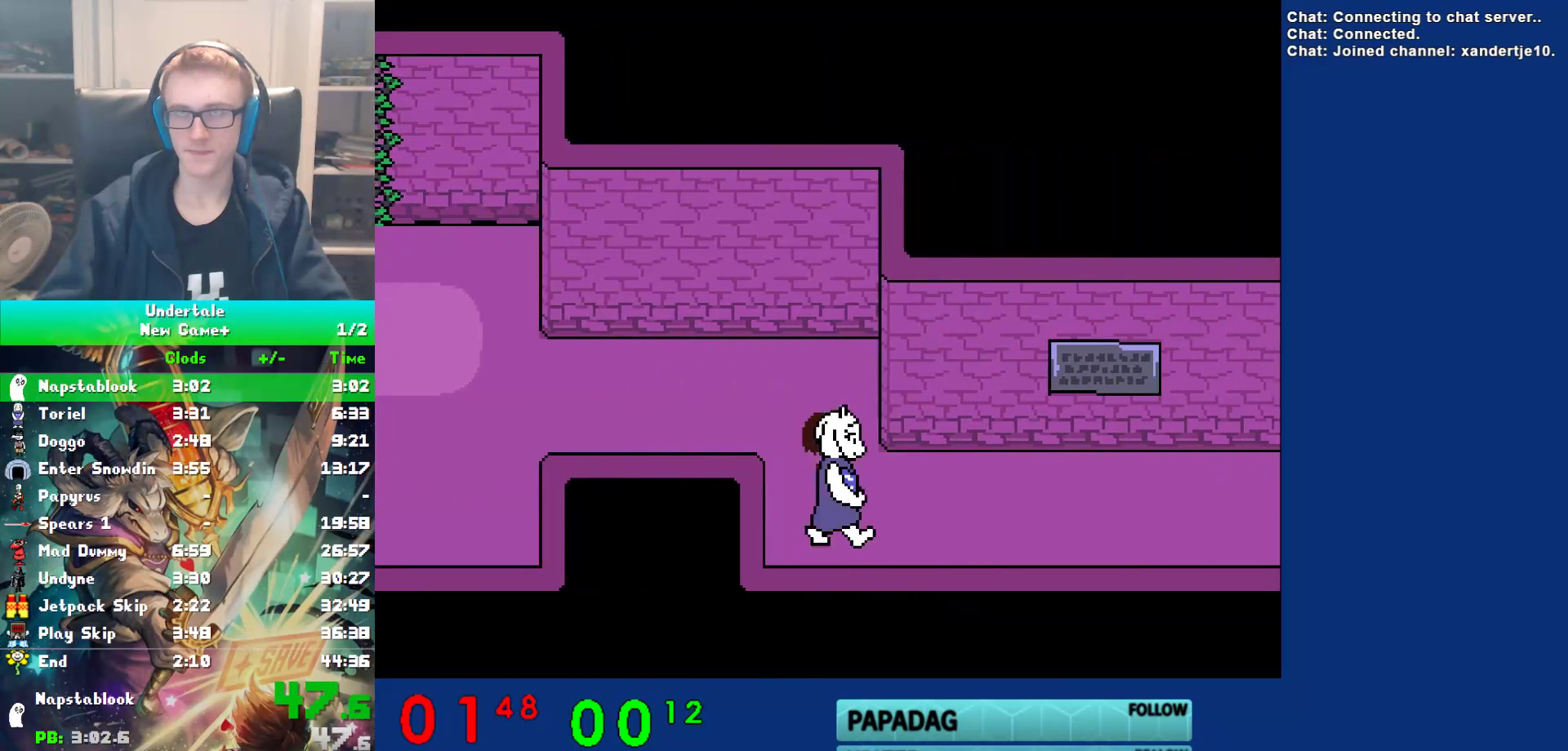
{"keys": [], "events": [[450, "right", "up"], [483, "down", "up"]]}
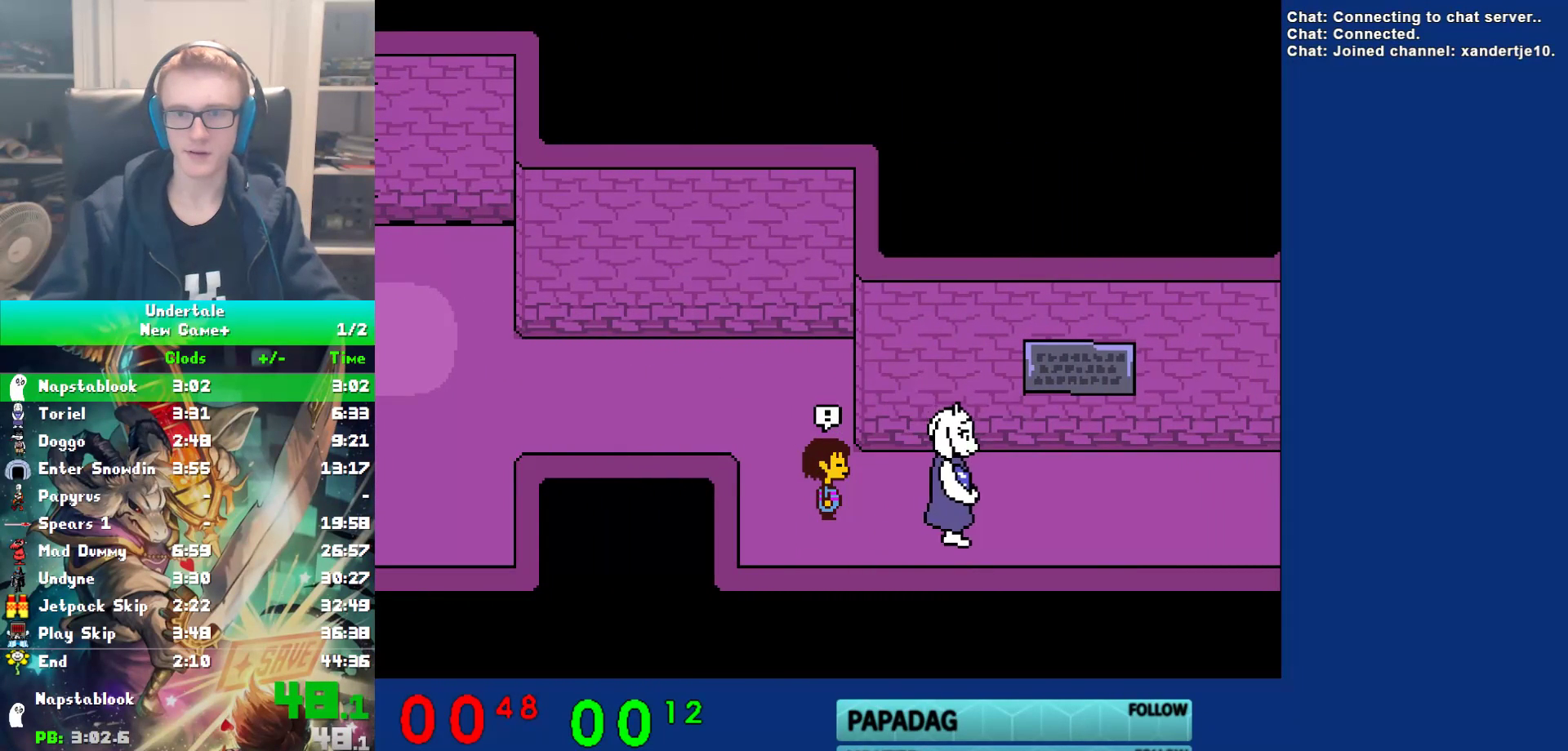
{"keys": [], "events": []}
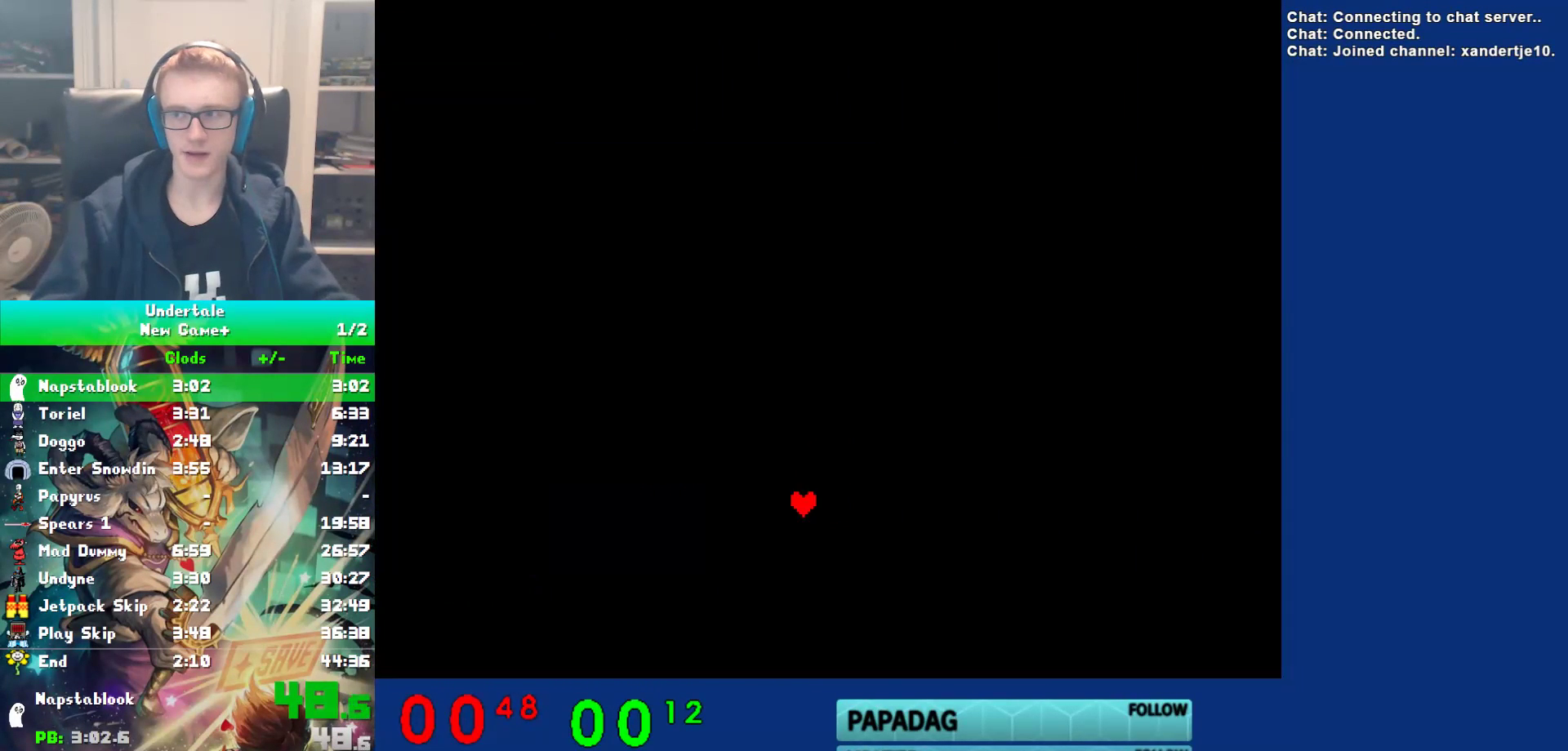
{"keys": [], "events": []}
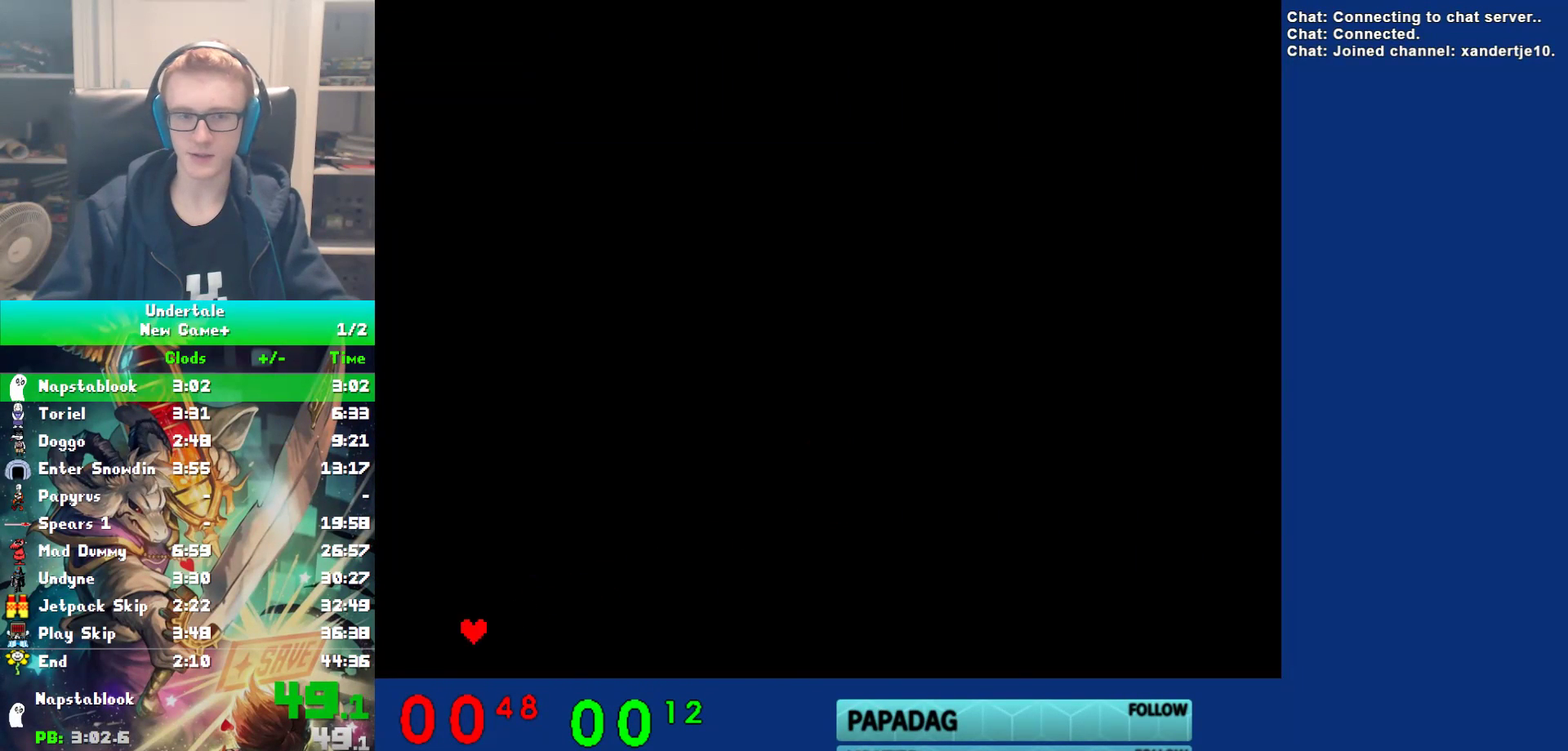
{"keys": ["z"], "events": [[283, "left", "down"], [350, "left", "up"], [383, "z", "down"], [417, "up", "down"], [417, "z", "up"], [450, "up", "up"], [483, "z", "down"]]}
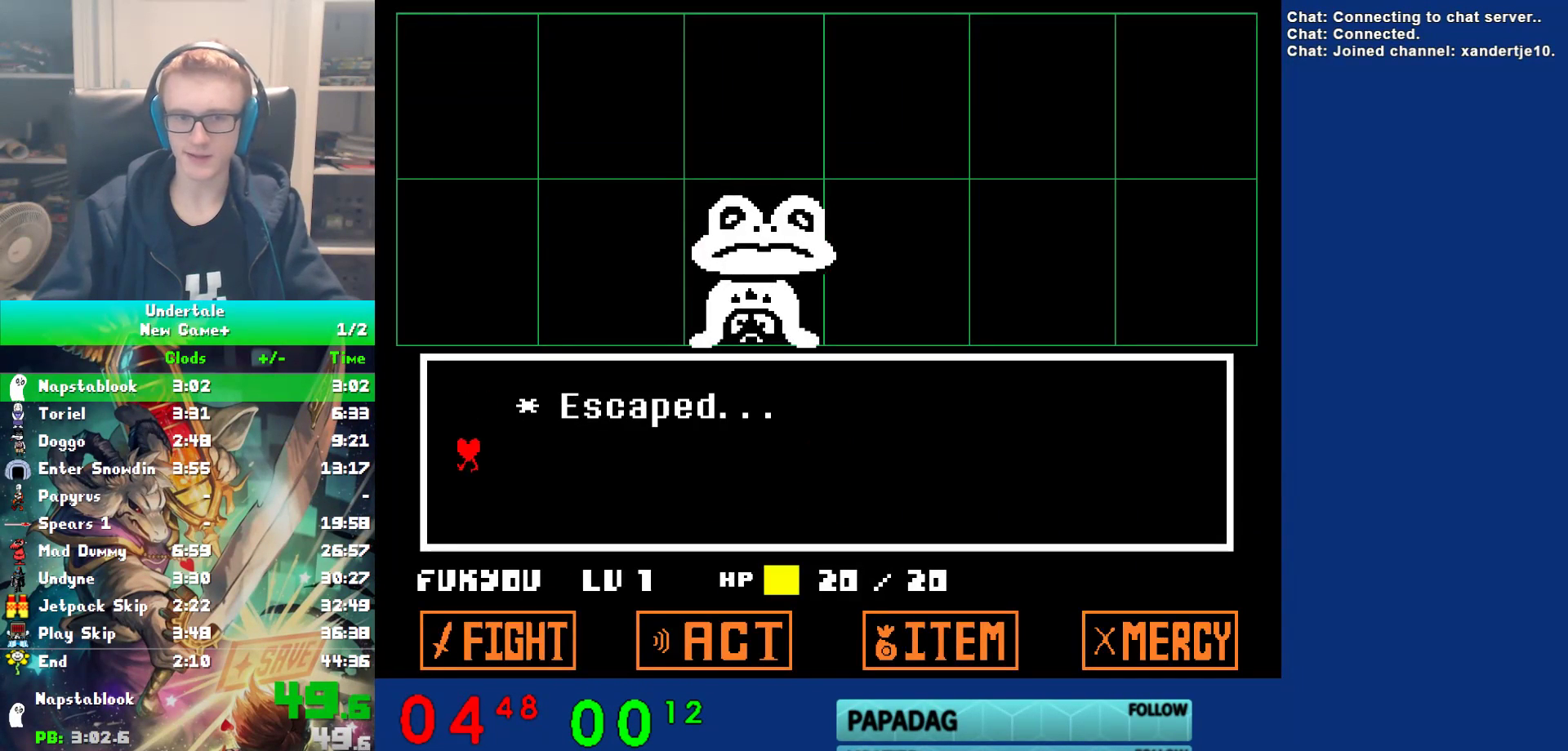
{"keys": ["right"], "events": [[83, "z", "up"], [333, "right", "down"]]}
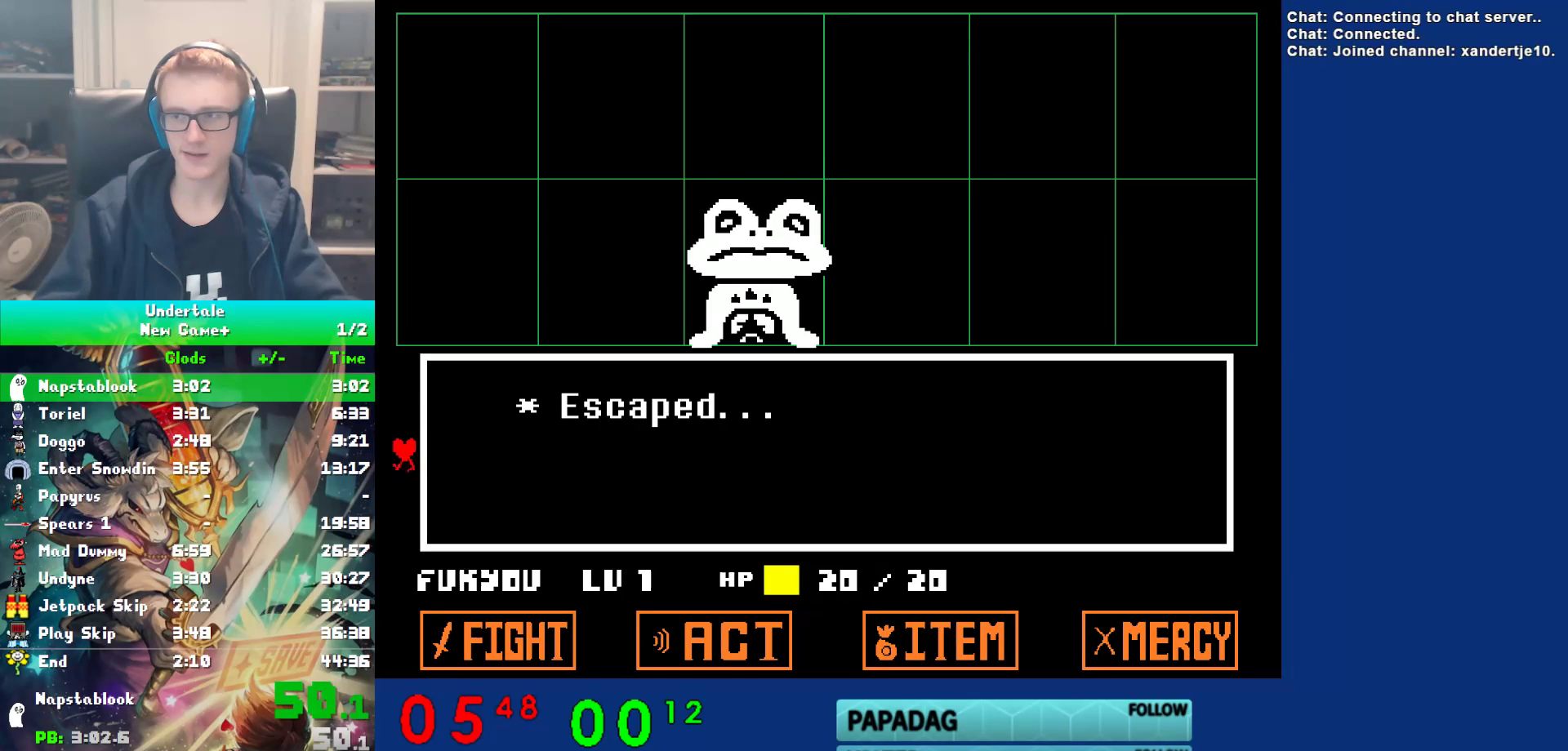
{"keys": ["right"], "events": []}
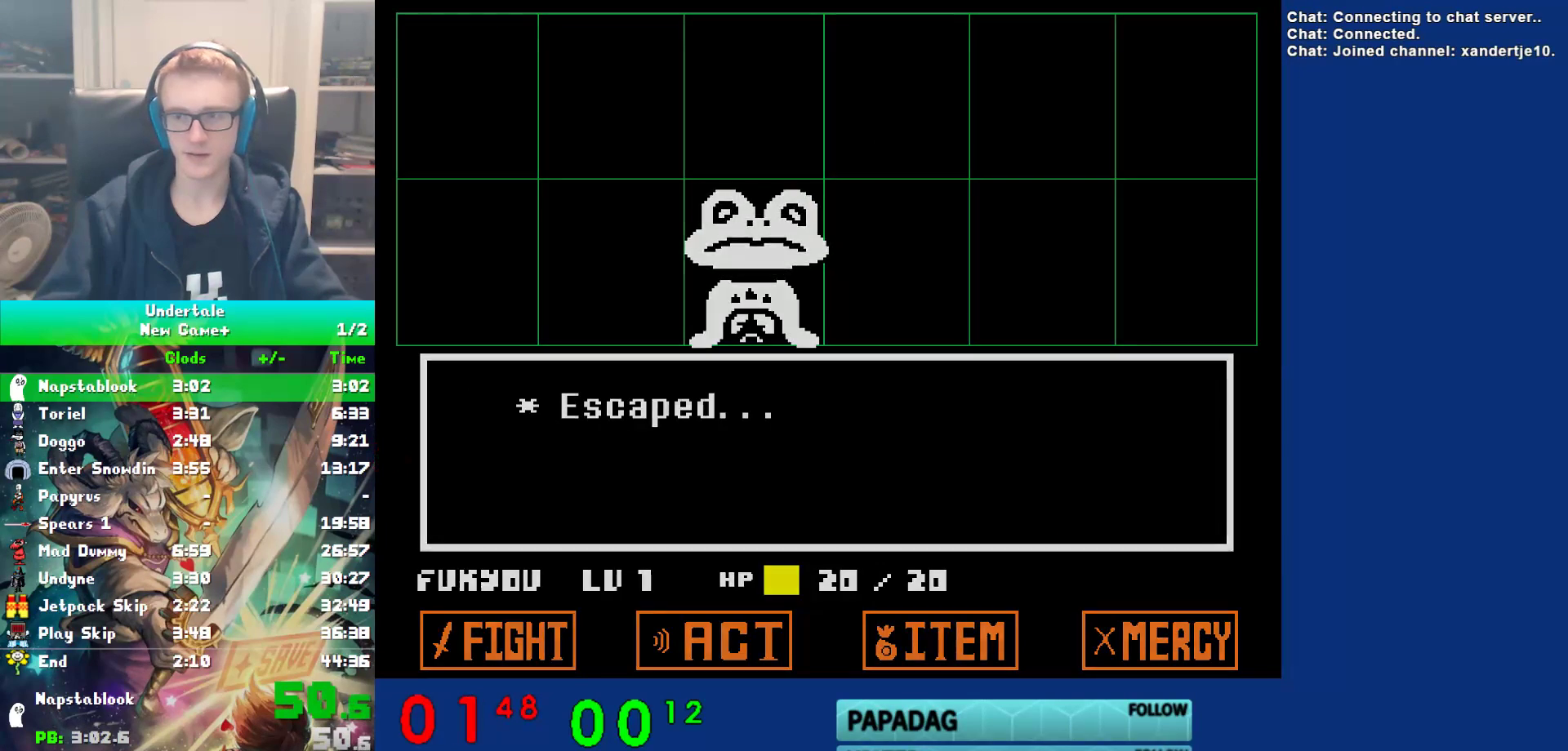
{"keys": ["right"], "events": []}
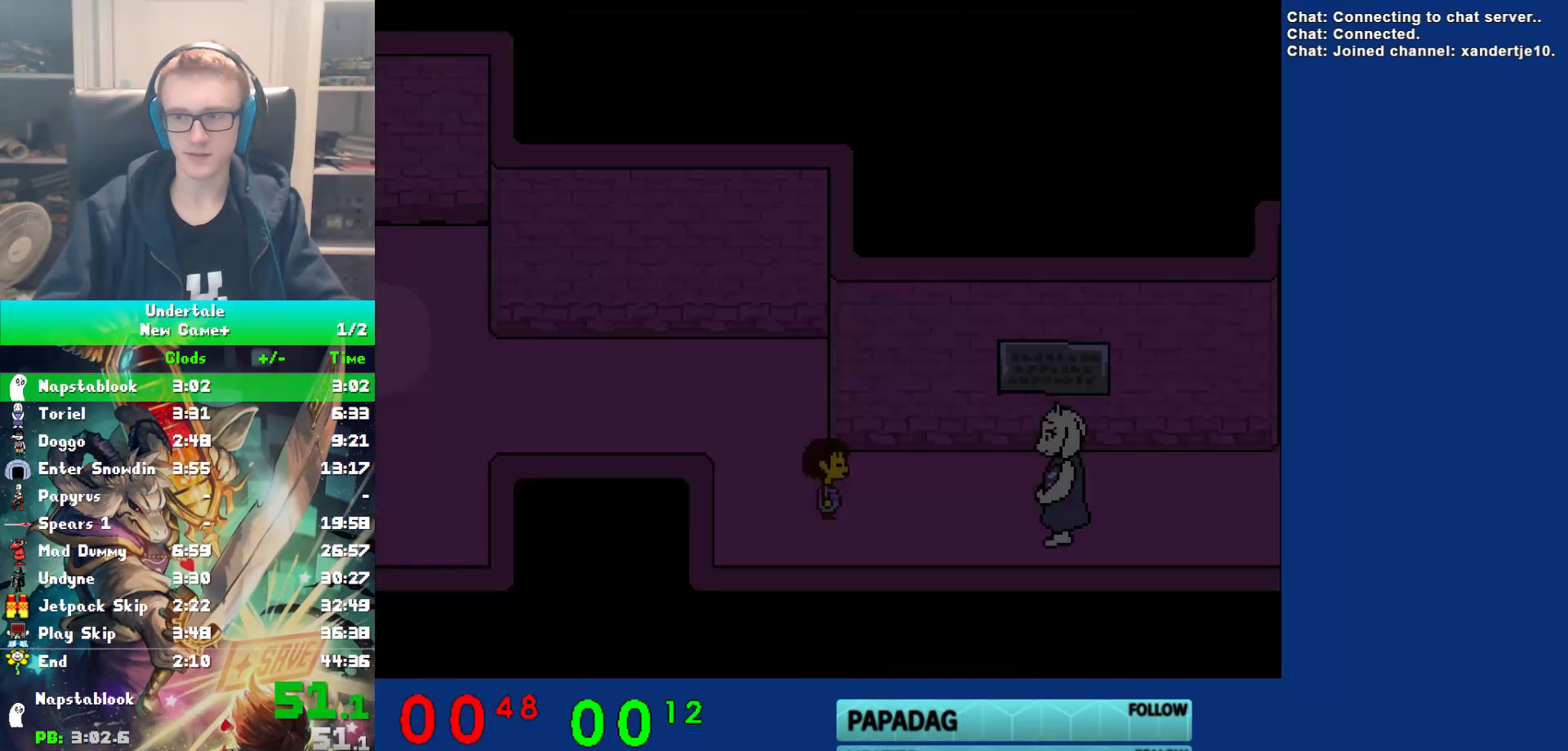
{"keys": ["right"], "events": []}
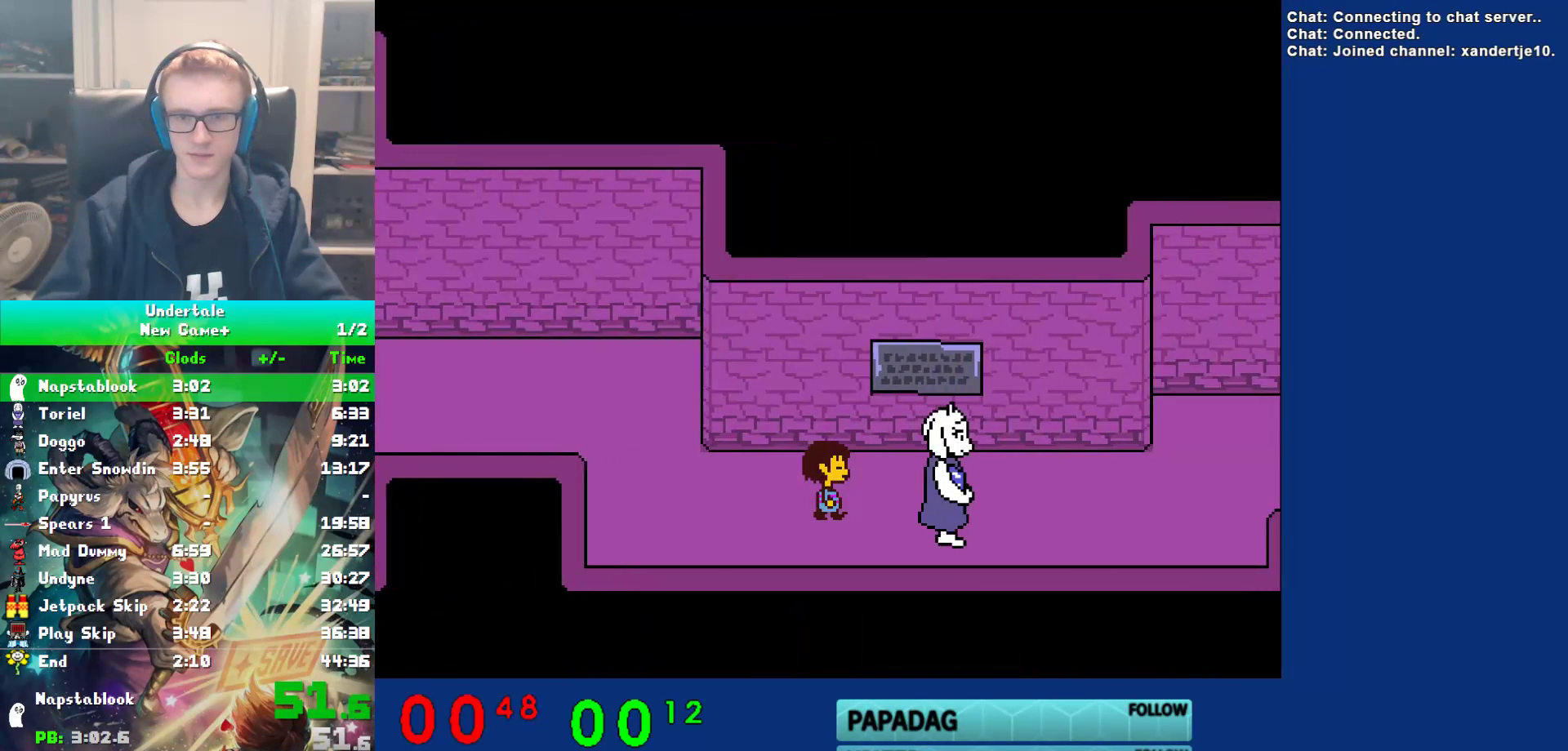
{"keys": ["right"], "events": []}
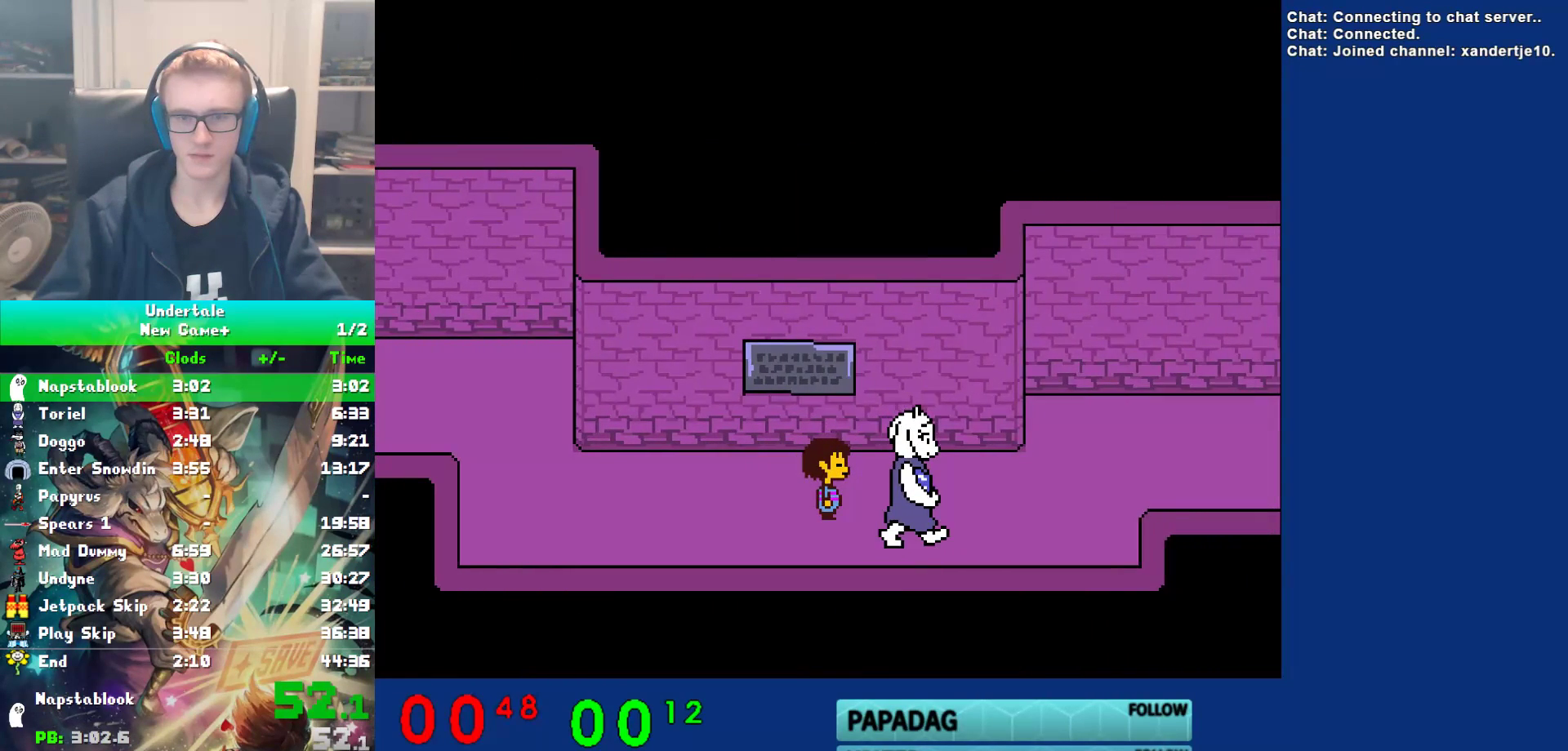
{"keys": ["right"], "events": []}
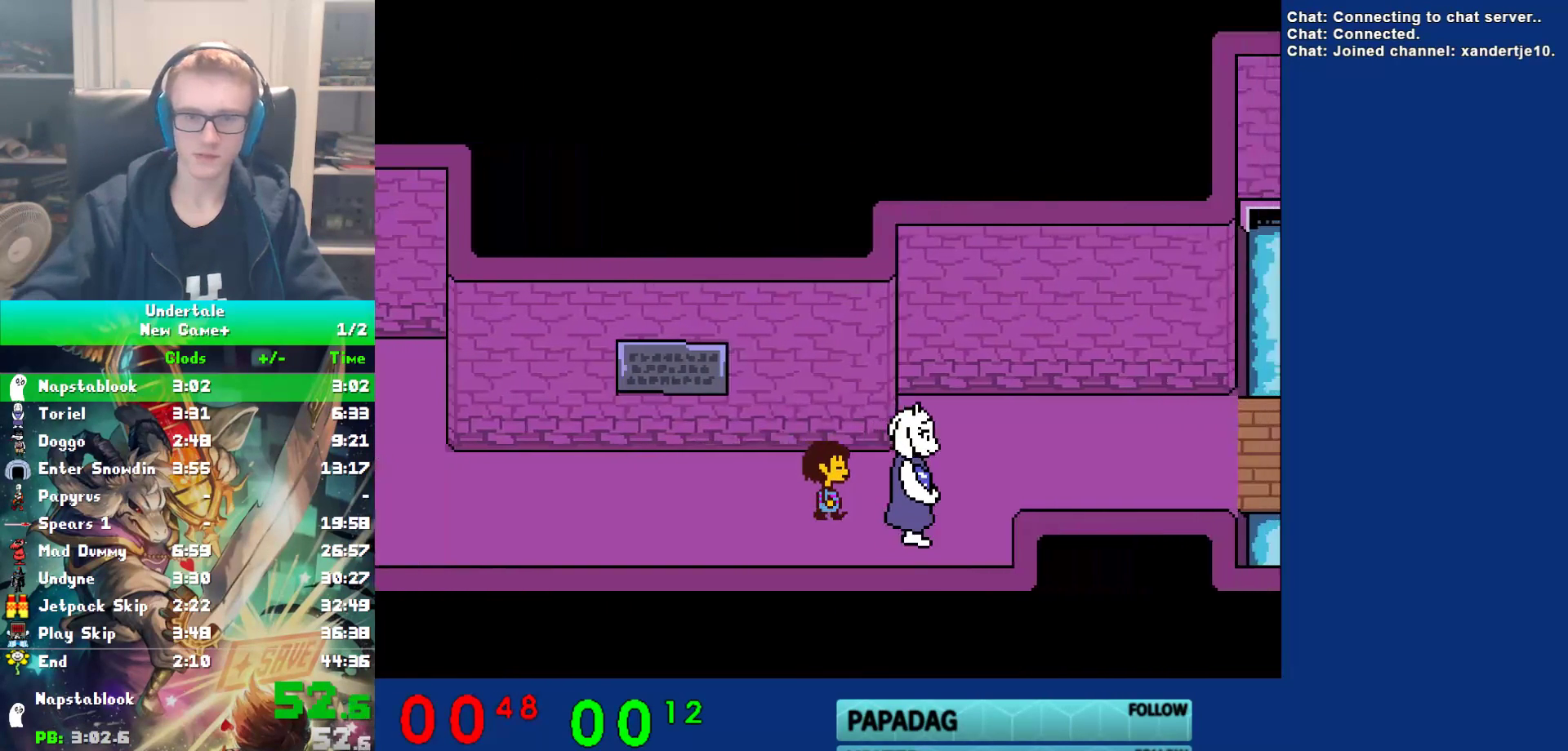
{"keys": ["right", "up"], "events": [[400, "up", "down"]]}
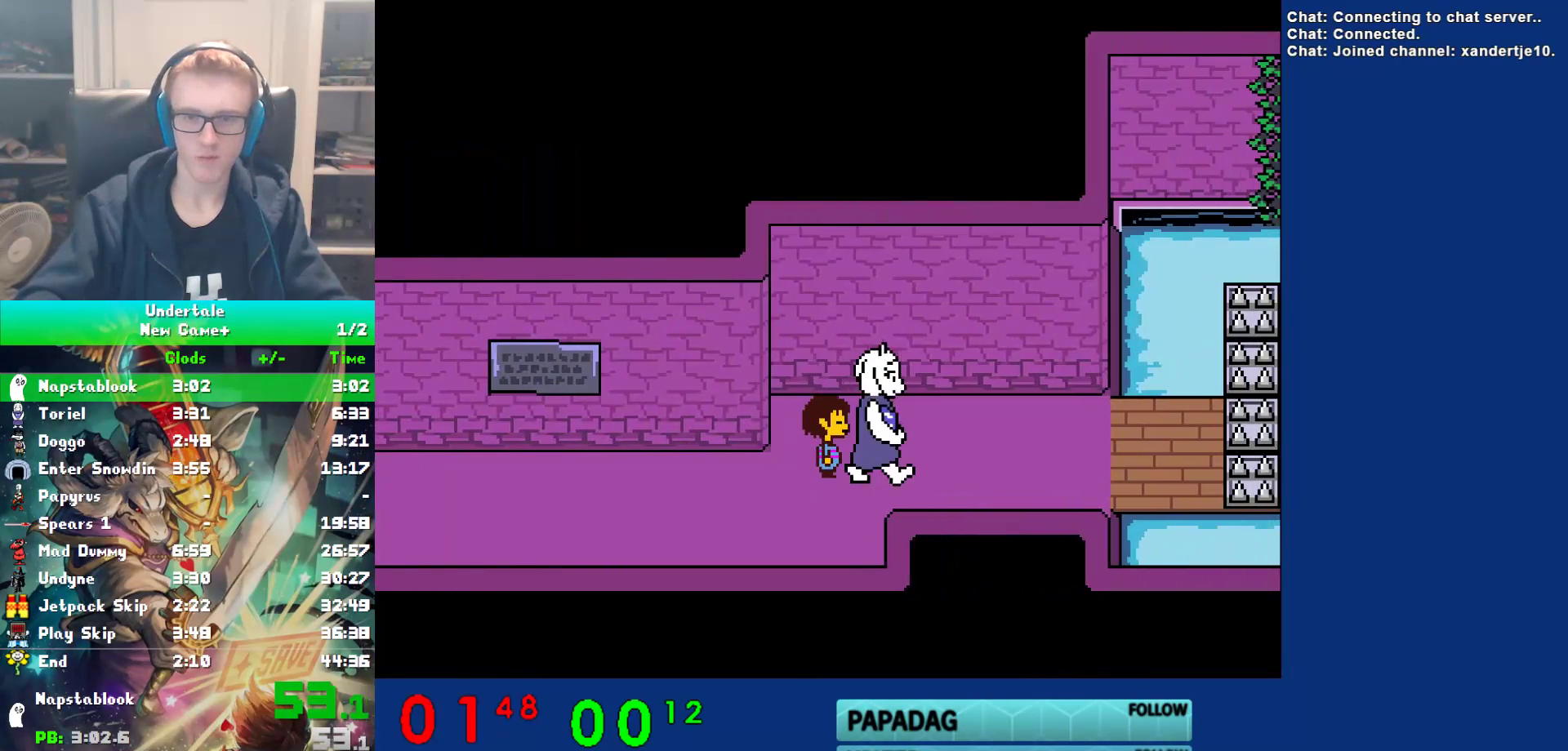
{"keys": ["return", "right"], "events": [[100, "up", "up"], [200, "shift", "down"], [267, "return", "down"], [300, "shift", "up"], [333, "return", "up"], [333, "x", "down"], [367, "z", "down"], [400, "x", "up"], [433, "shift", "down"], [433, "z", "up"], [467, "return", "down"], [500, "shift", "up"]]}
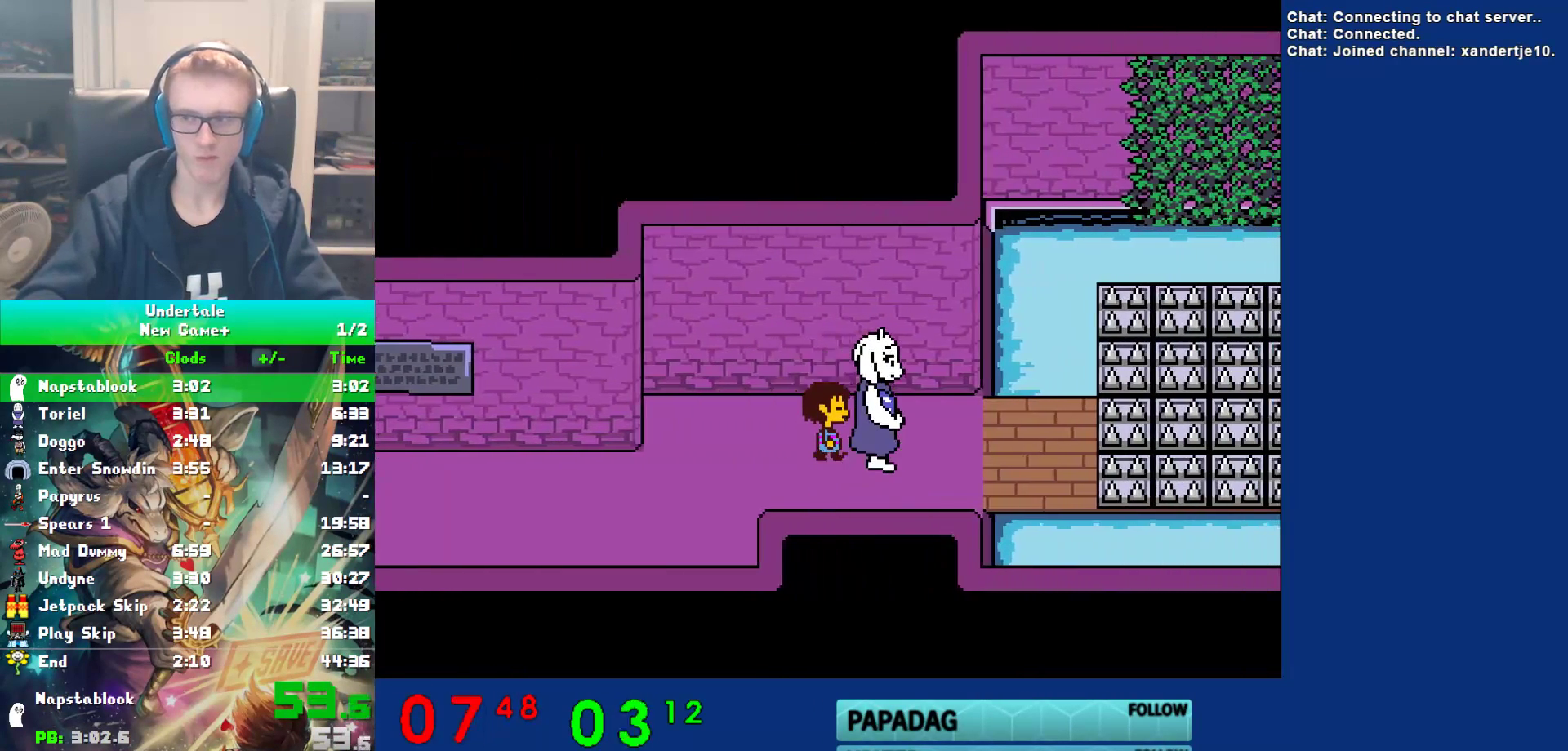
{"keys": ["right", "x"], "events": [[50, "return", "up"], [50, "x", "down"], [83, "z", "down"], [117, "x", "up"], [150, "return", "down"], [150, "shift", "down"], [150, "z", "up"], [183, "shift", "up"], [250, "return", "up"], [250, "x", "down"], [283, "z", "down"], [317, "x", "up"], [350, "return", "down"], [350, "shift", "down"], [350, "z", "up"], [383, "shift", "up"], [450, "return", "up"], [450, "x", "down"]]}
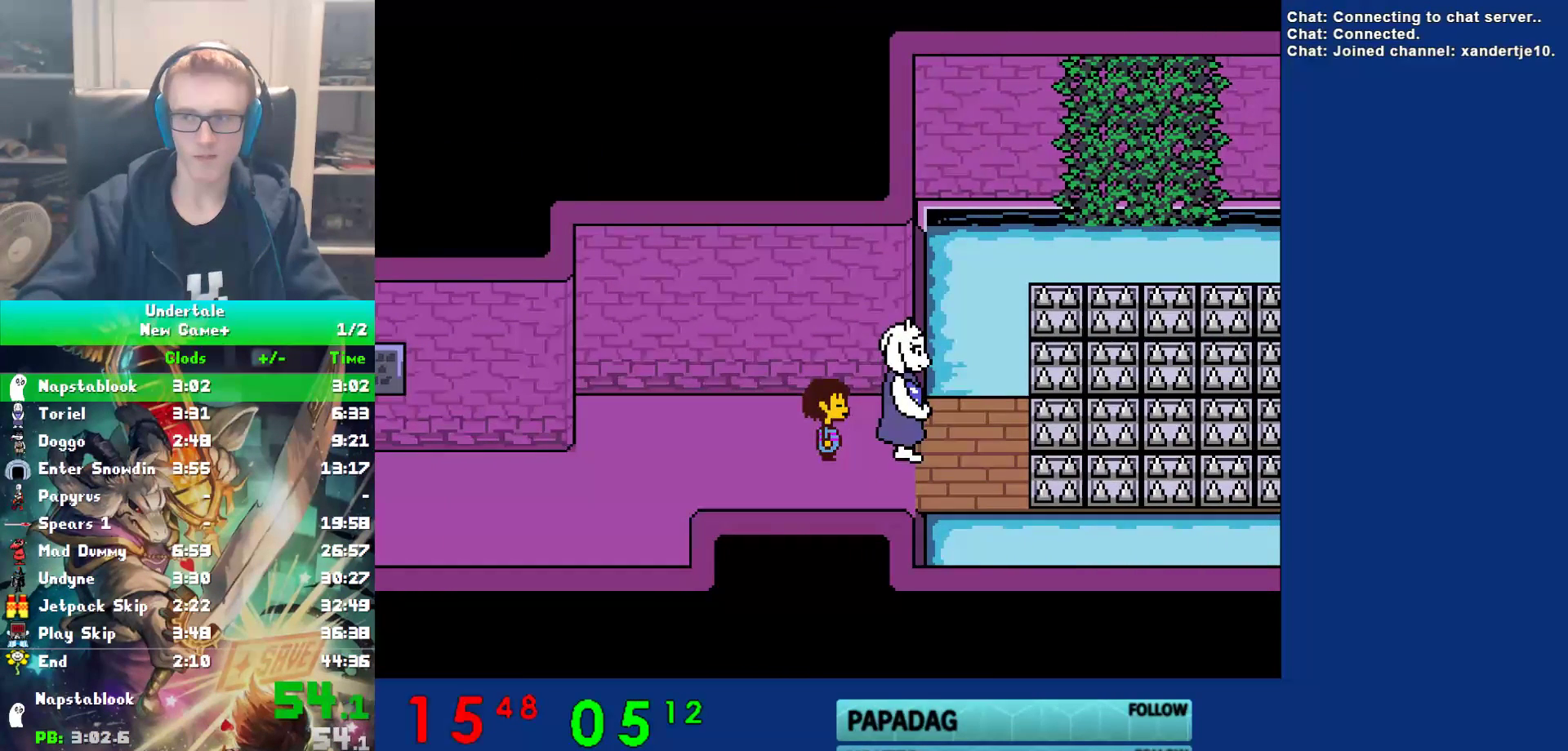
{"keys": ["return", "right", "x", "z"], "events": [[17, "x", "up"], [50, "return", "down"], [50, "shift", "down"], [83, "shift", "up"], [117, "return", "up"], [117, "x", "down"], [150, "z", "down"], [200, "x", "up"], [233, "shift", "down"], [233, "z", "up"], [267, "return", "down"], [300, "shift", "up"], [333, "return", "up"], [333, "x", "down"], [400, "x", "up"], [433, "return", "down"], [433, "shift", "down"], [467, "shift", "up"], [467, "x", "down"], [500, "z", "down"]]}
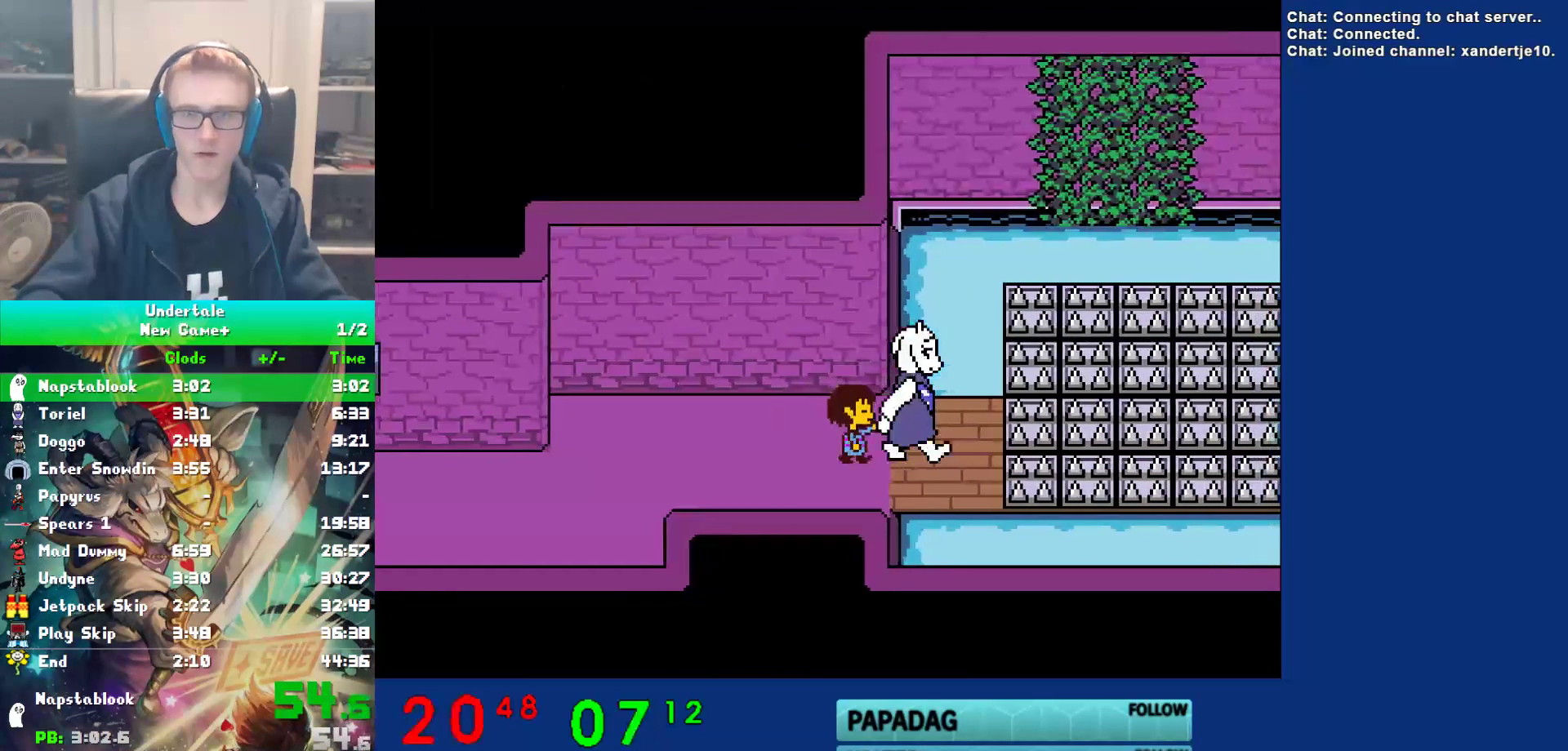
{"keys": ["right"], "events": [[33, "return", "up"], [67, "x", "up"], [67, "z", "up"]]}
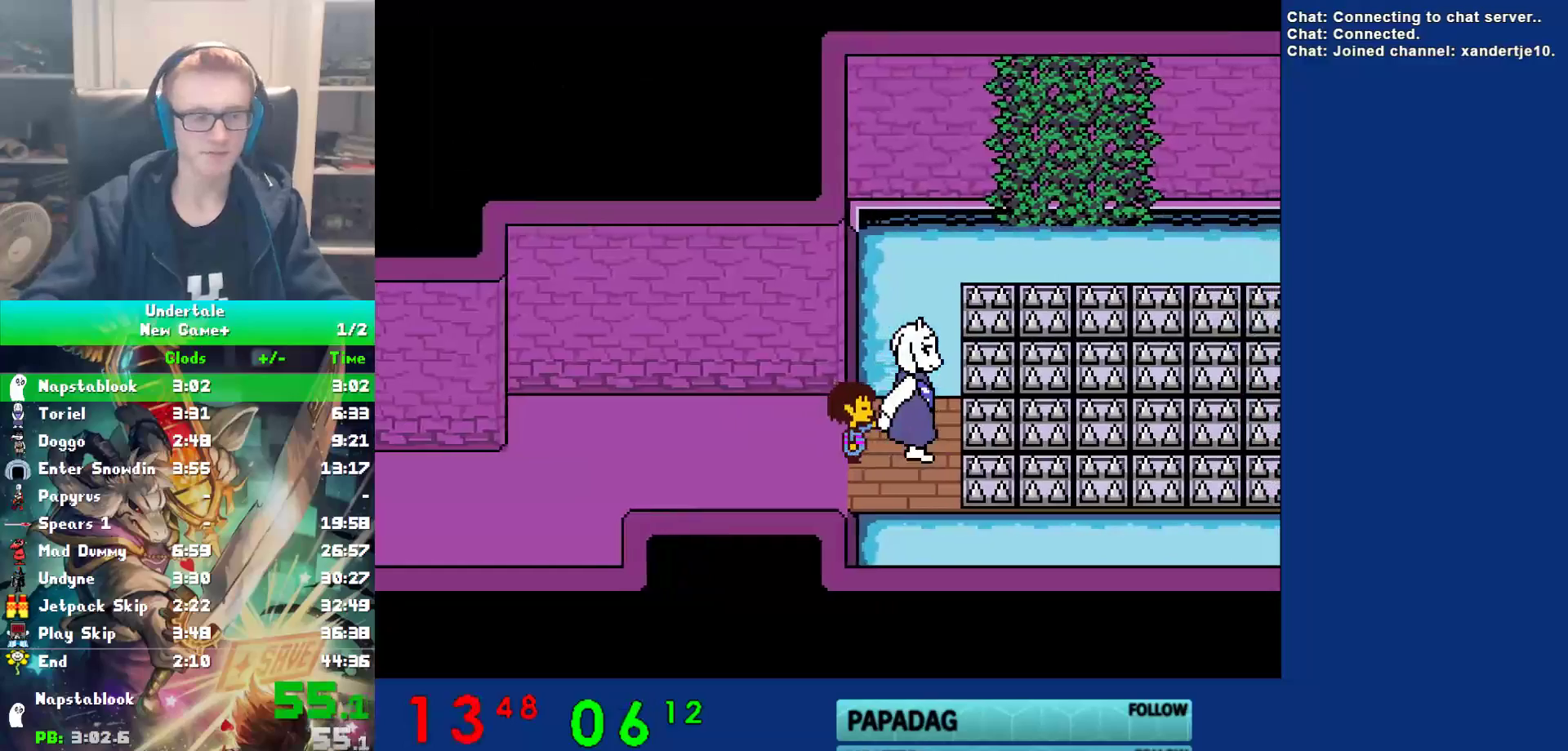
{"keys": [], "events": [[433, "right", "up"]]}